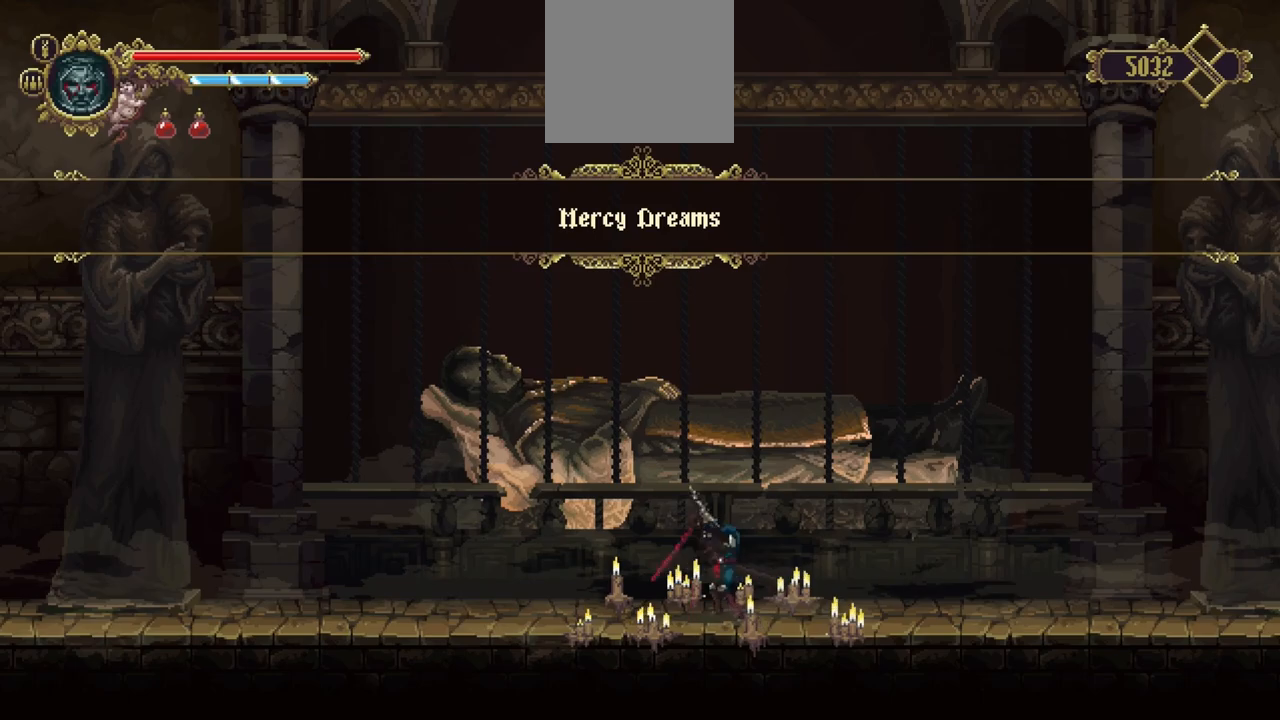
Gameplay with a controller (Xbox layout); each line is a JSON object with the inputs held at the frame after it. "events" lists button and stick changes between this image and that frame as [ms after this image, input, new state], when the widget could be followed in between. Not read: L3 R3.
{"buttons": [], "left_stick": "right", "right_stick": "center", "events": [[267, "left_stick", "right"]]}
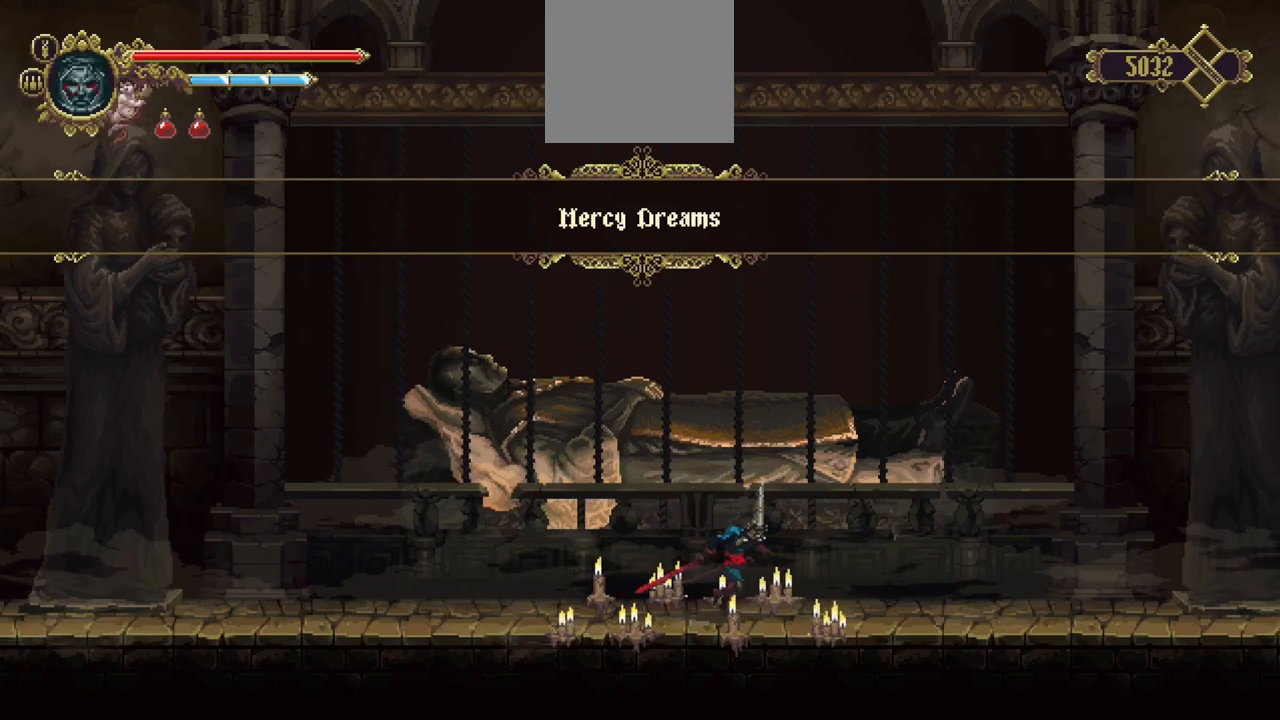
{"buttons": [], "left_stick": "down-right", "right_stick": "center", "events": [[67, "left_stick", "down-right"], [133, "X", "down"], [267, "X", "up"], [400, "X", "down"], [433, "X", "up"]]}
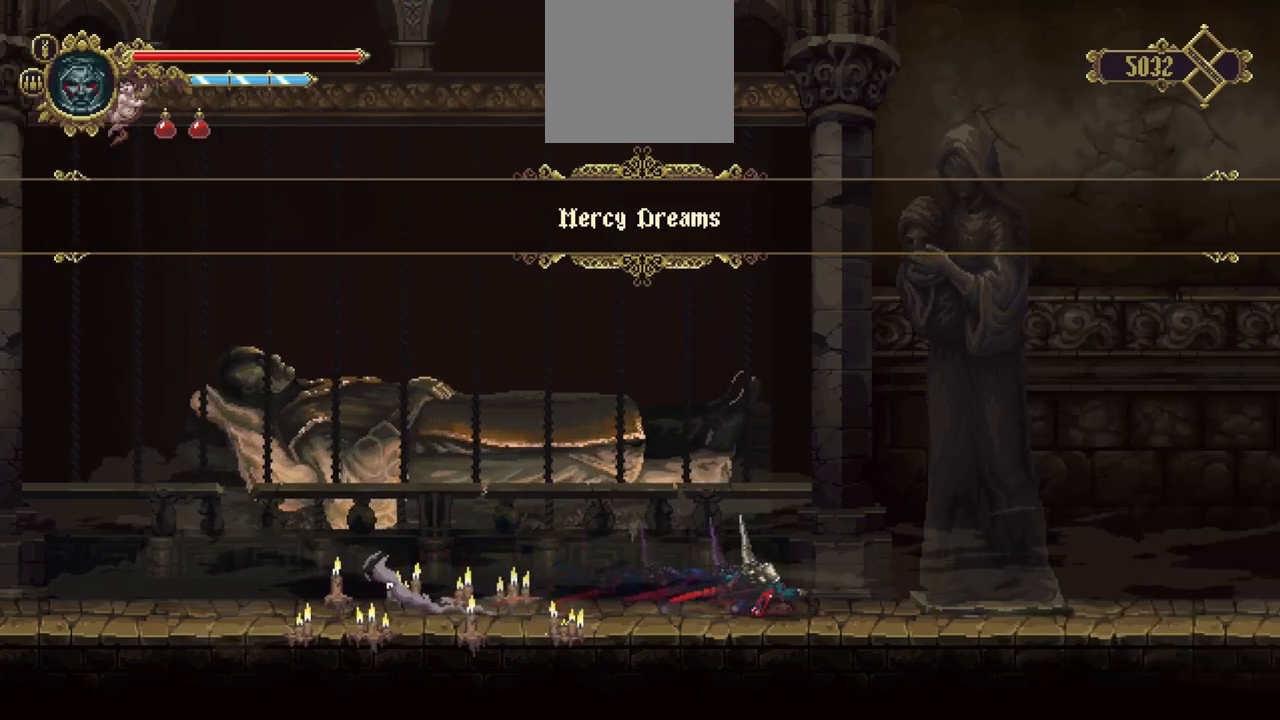
{"buttons": ["X"], "left_stick": "down-right", "right_stick": "center", "events": [[33, "X", "down"], [100, "X", "up"], [167, "X", "down"], [233, "X", "up"], [300, "X", "down"], [367, "X", "up"], [467, "X", "down"]]}
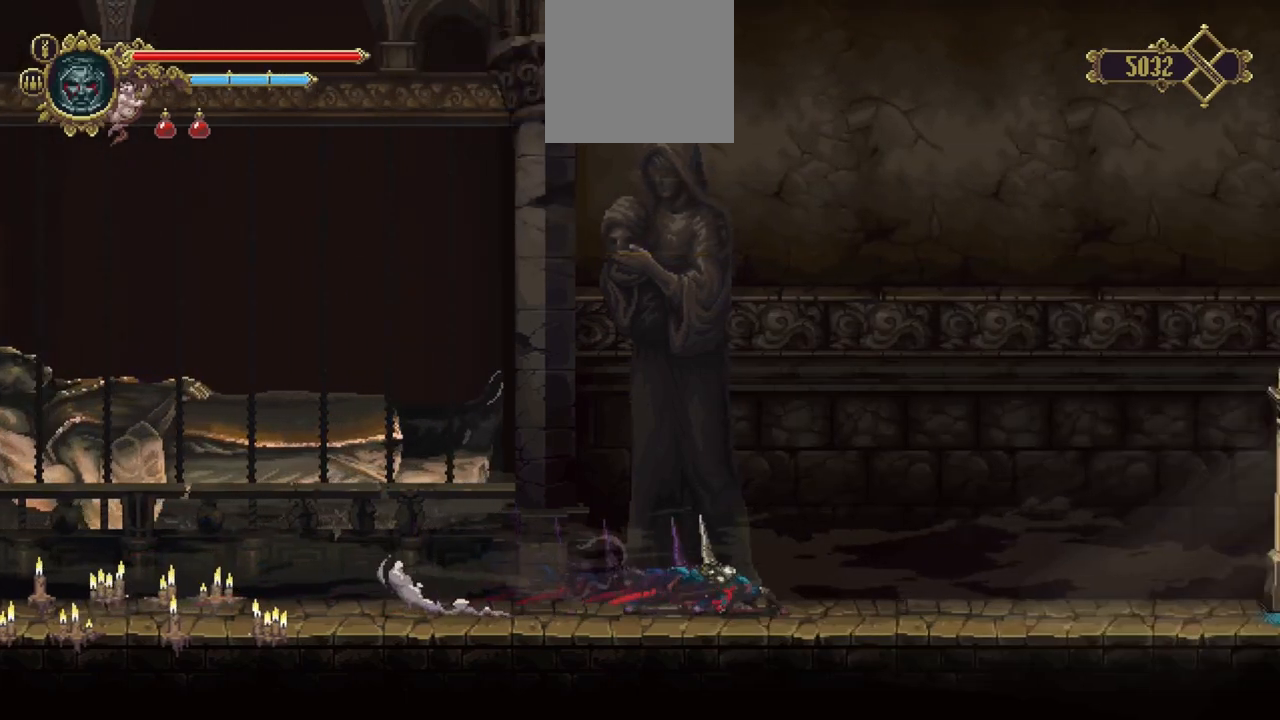
{"buttons": [], "left_stick": "down-right", "right_stick": "center", "events": [[33, "X", "up"], [100, "X", "down"], [167, "X", "up"], [233, "X", "down"], [300, "X", "up"], [400, "X", "down"], [467, "X", "up"]]}
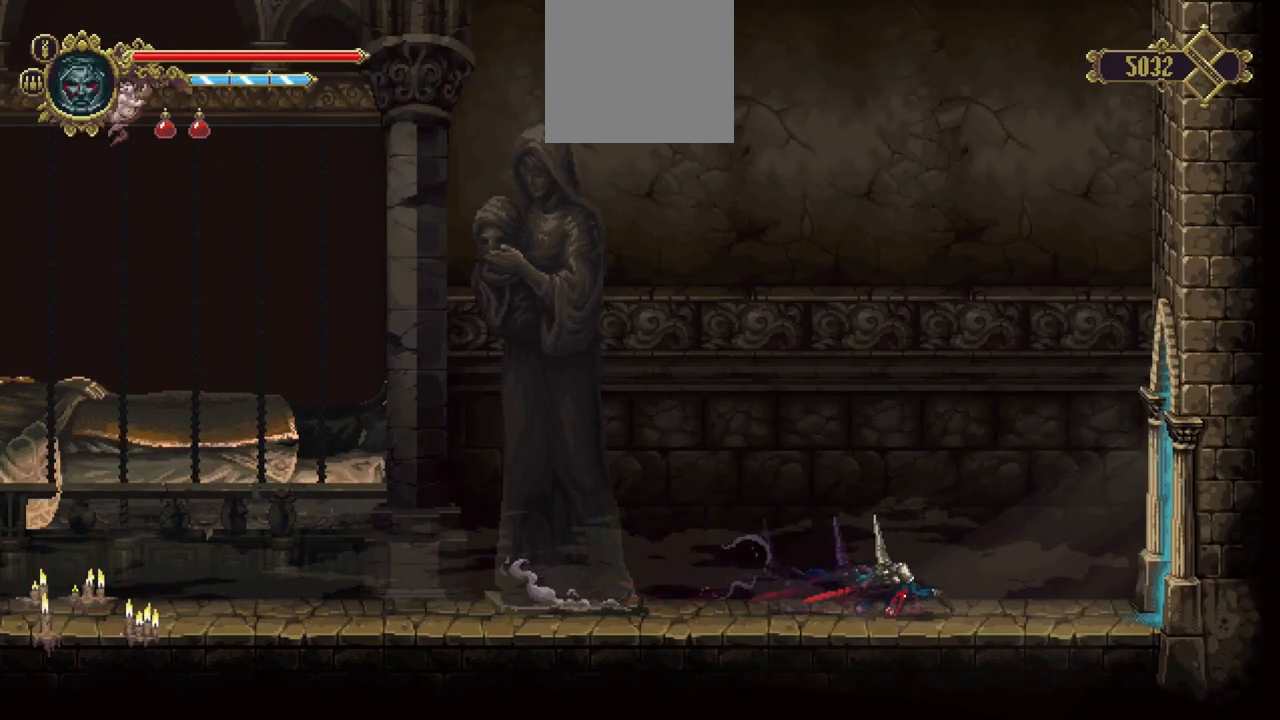
{"buttons": ["X"], "left_stick": "down-right", "right_stick": "center", "events": [[33, "X", "down"], [133, "X", "up"], [167, "X", "down"], [233, "X", "up"], [333, "X", "down"], [400, "X", "up"], [467, "X", "down"]]}
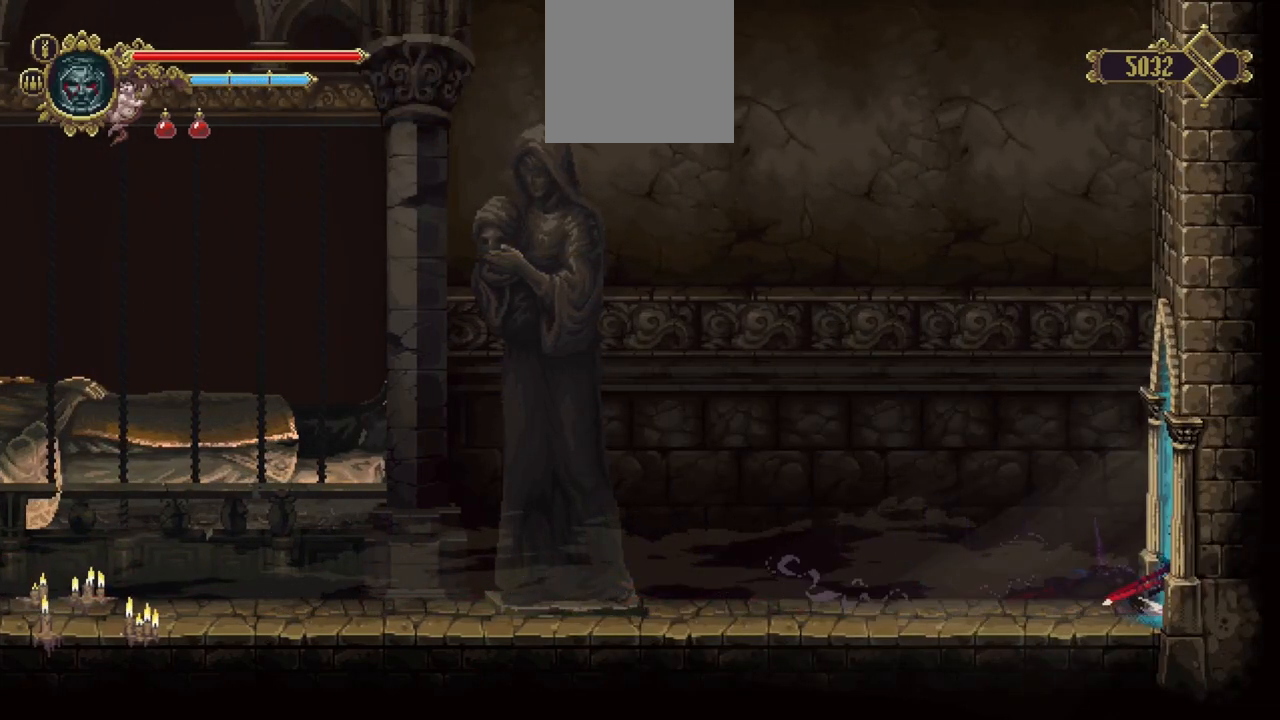
{"buttons": ["X"], "left_stick": "down-right", "right_stick": "center", "events": [[33, "X", "up"], [133, "X", "down"], [200, "X", "up"], [267, "X", "down"], [333, "X", "up"], [467, "X", "down"]]}
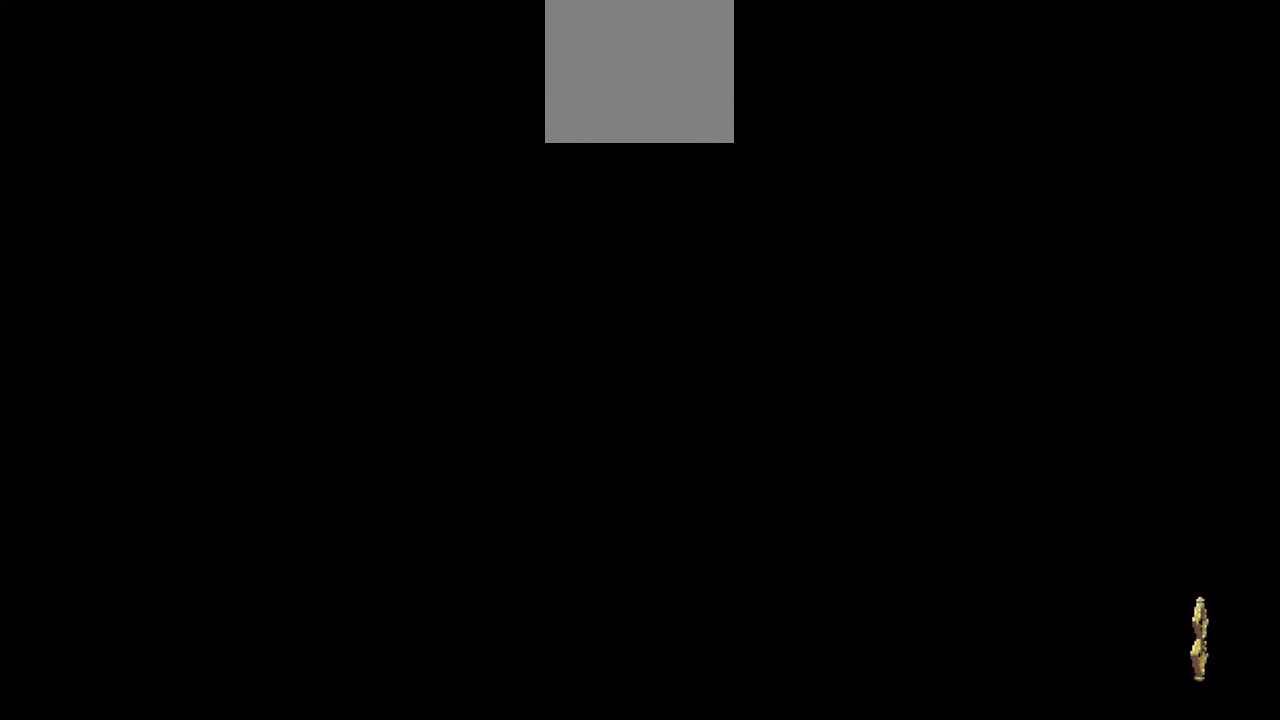
{"buttons": [], "left_stick": "down-right", "right_stick": "center", "events": [[33, "X", "up"], [100, "X", "down"], [167, "X", "up"], [233, "X", "down"], [300, "X", "up"], [367, "X", "down"], [500, "X", "up"]]}
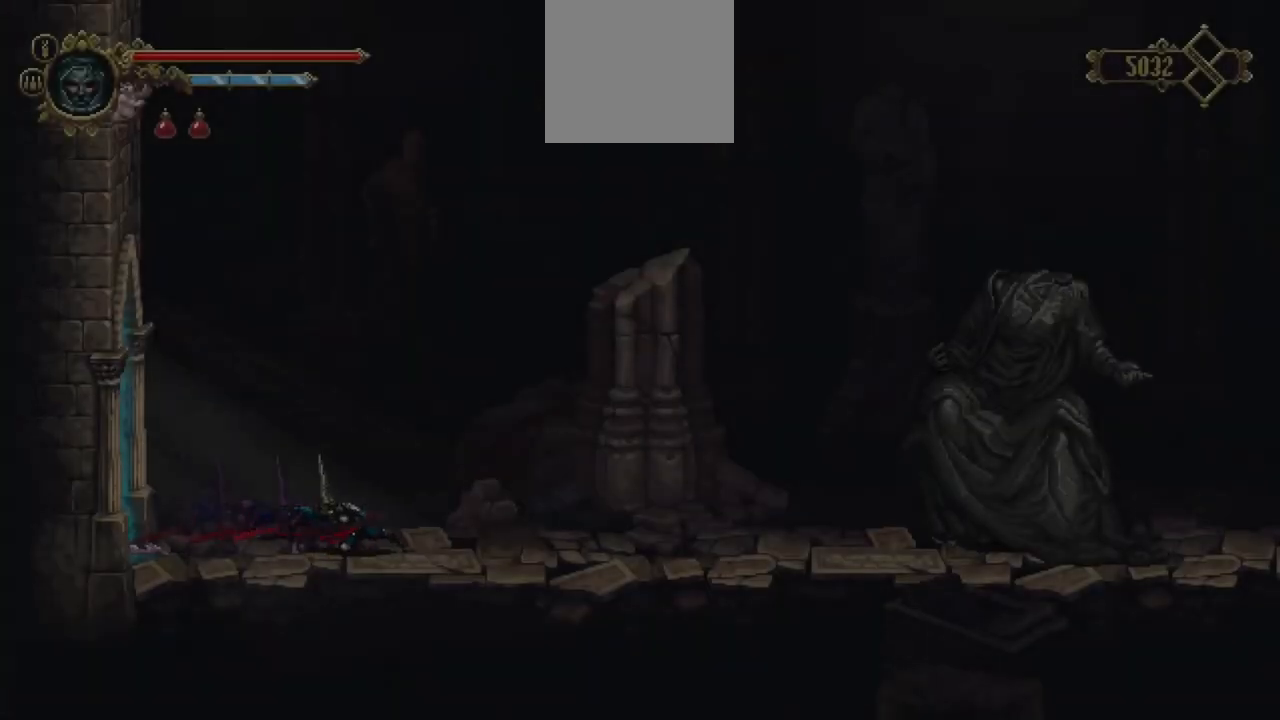
{"buttons": [], "left_stick": "down-right", "right_stick": "center", "events": [[67, "X", "down"], [133, "X", "up"], [167, "X", "down"], [267, "X", "up"], [333, "X", "down"], [400, "X", "up"]]}
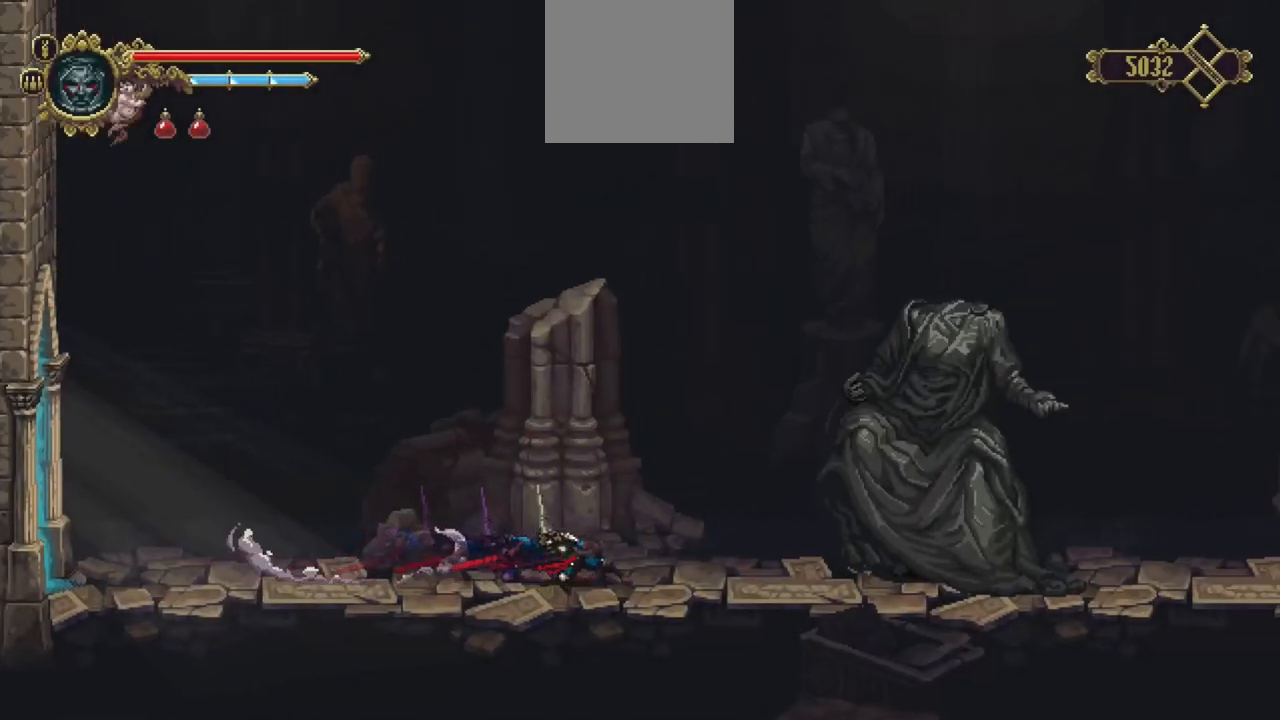
{"buttons": ["X"], "left_stick": "down-right", "right_stick": "center", "events": [[167, "X", "down"], [233, "X", "up"], [300, "X", "down"], [367, "X", "up"], [433, "X", "down"]]}
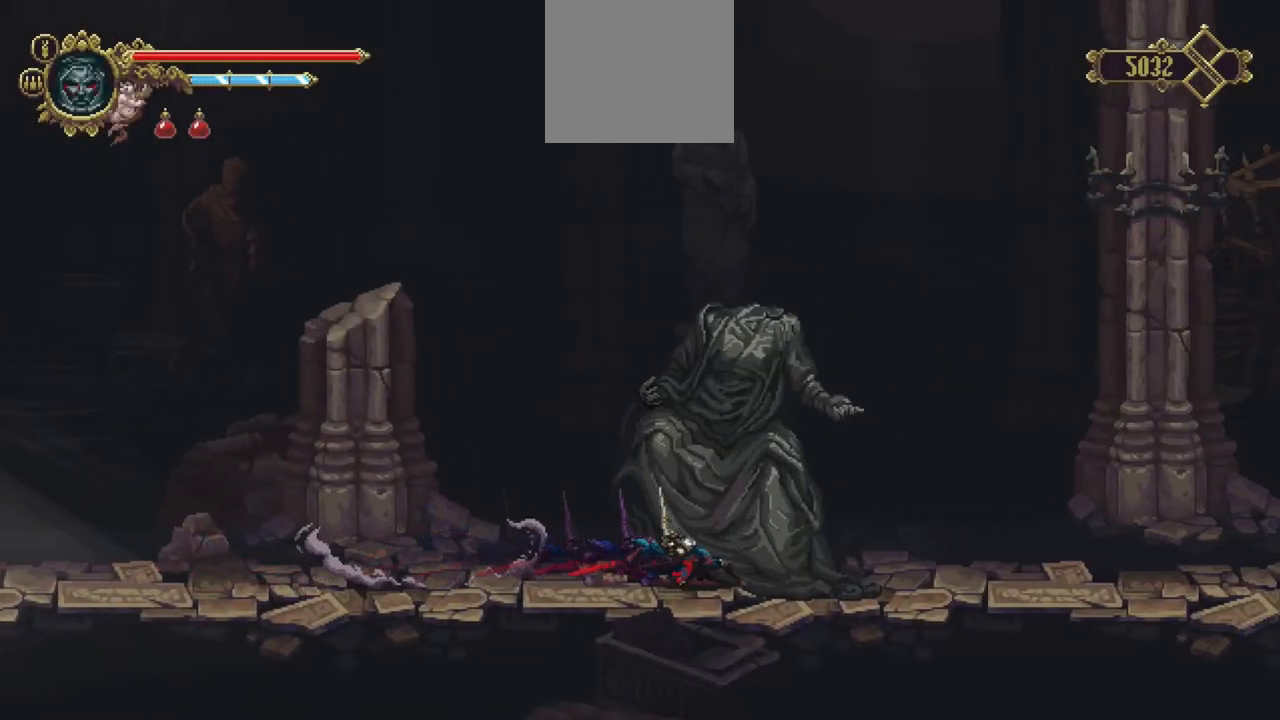
{"buttons": [], "left_stick": "down-right", "right_stick": "center", "events": [[67, "X", "up"], [133, "X", "down"], [167, "X", "up"], [267, "X", "down"], [333, "X", "up"], [400, "X", "down"], [467, "X", "up"]]}
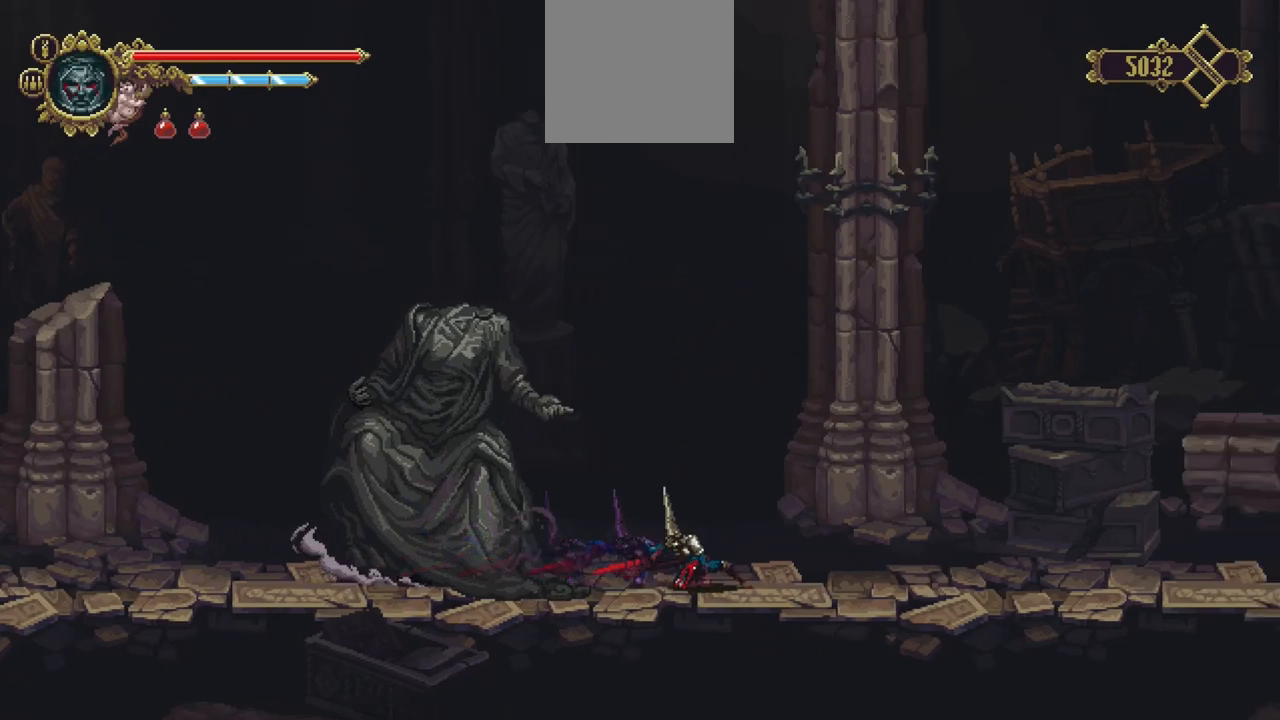
{"buttons": ["X"], "left_stick": "down-right", "right_stick": "center", "events": [[33, "X", "down"], [167, "X", "up"], [233, "X", "down"], [300, "X", "up"], [367, "X", "down"], [433, "X", "up"], [500, "X", "down"]]}
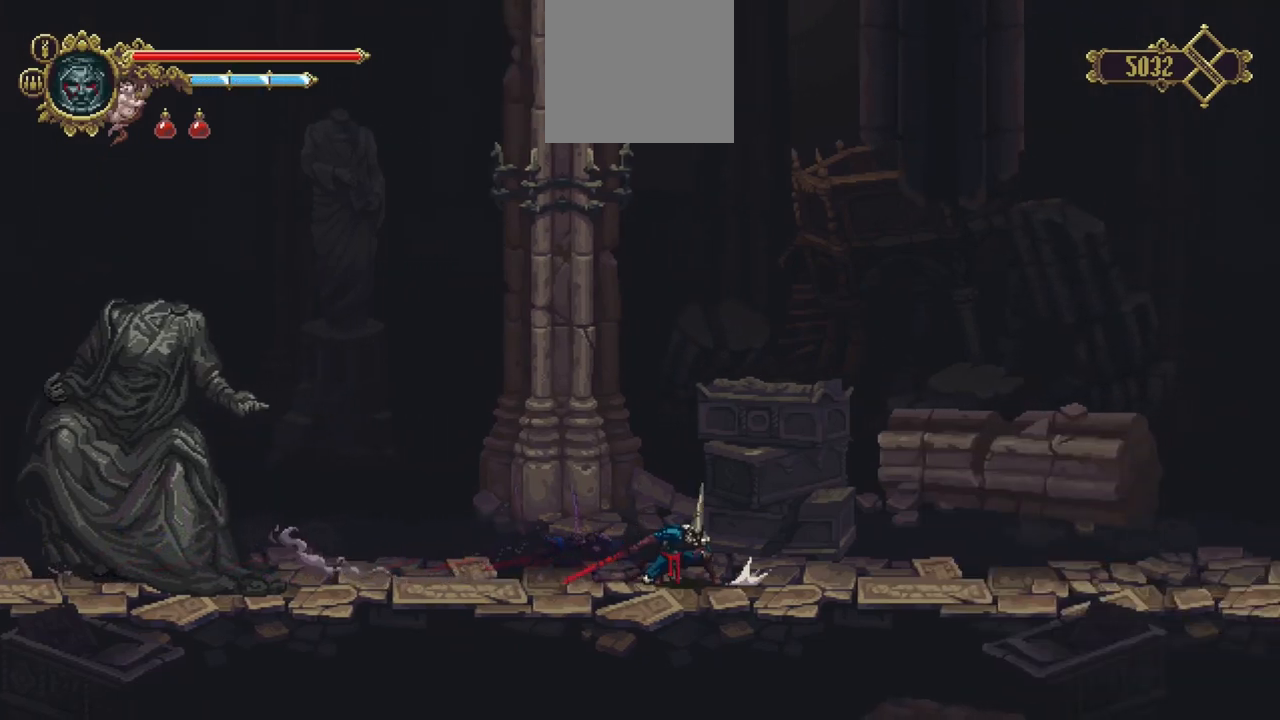
{"buttons": ["X"], "left_stick": "down-right", "right_stick": "center", "events": [[133, "X", "up"], [167, "X", "down"], [267, "X", "up"], [333, "X", "down"], [400, "X", "up"], [467, "X", "down"]]}
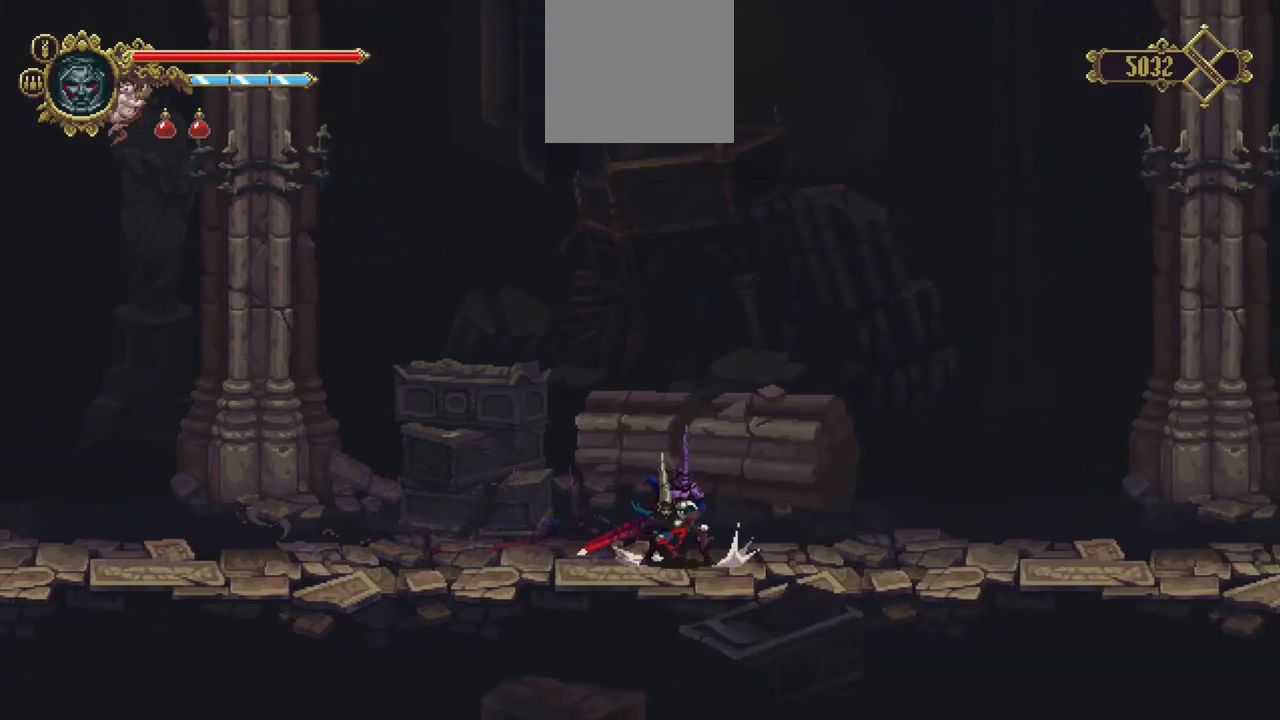
{"buttons": ["X"], "left_stick": "down-right", "right_stick": "center", "events": [[67, "X", "up"], [167, "X", "down"], [200, "X", "up"], [267, "X", "down"], [367, "X", "up"], [433, "X", "down"]]}
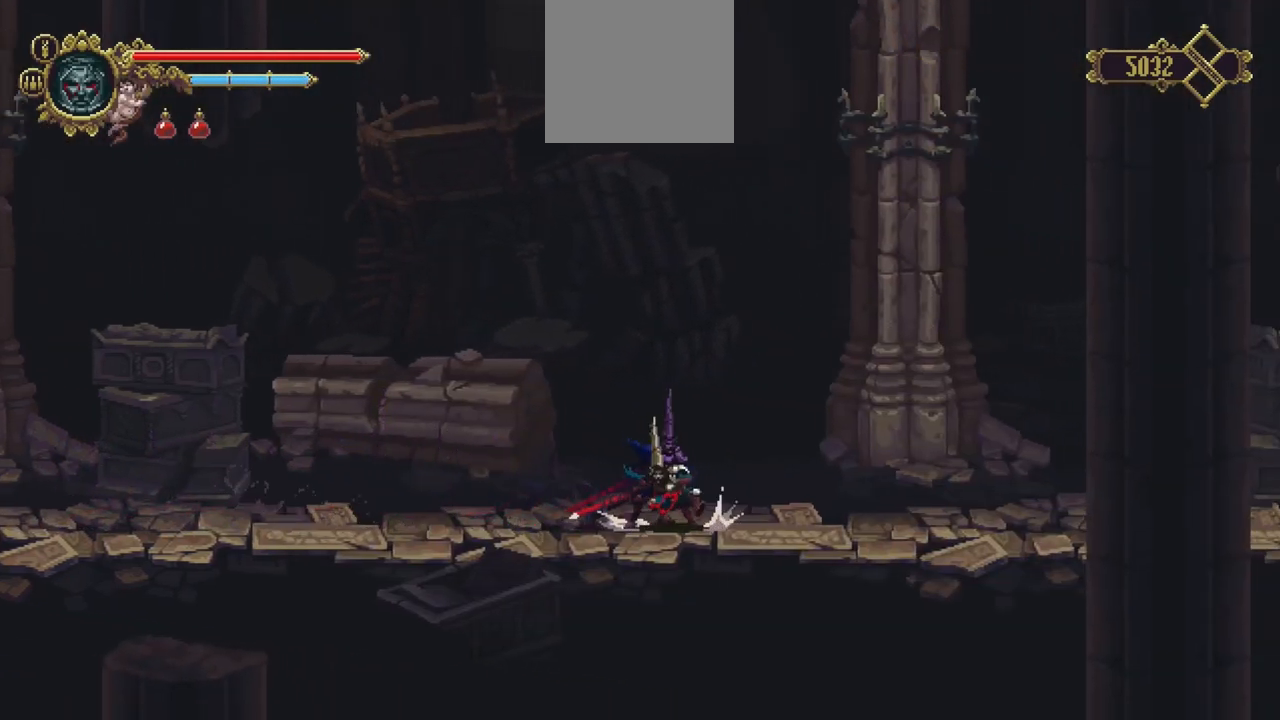
{"buttons": ["X"], "left_stick": "down-right", "right_stick": "center", "events": [[67, "X", "up"], [100, "X", "down"], [200, "X", "up"], [267, "X", "down"], [333, "X", "up"], [400, "X", "down"]]}
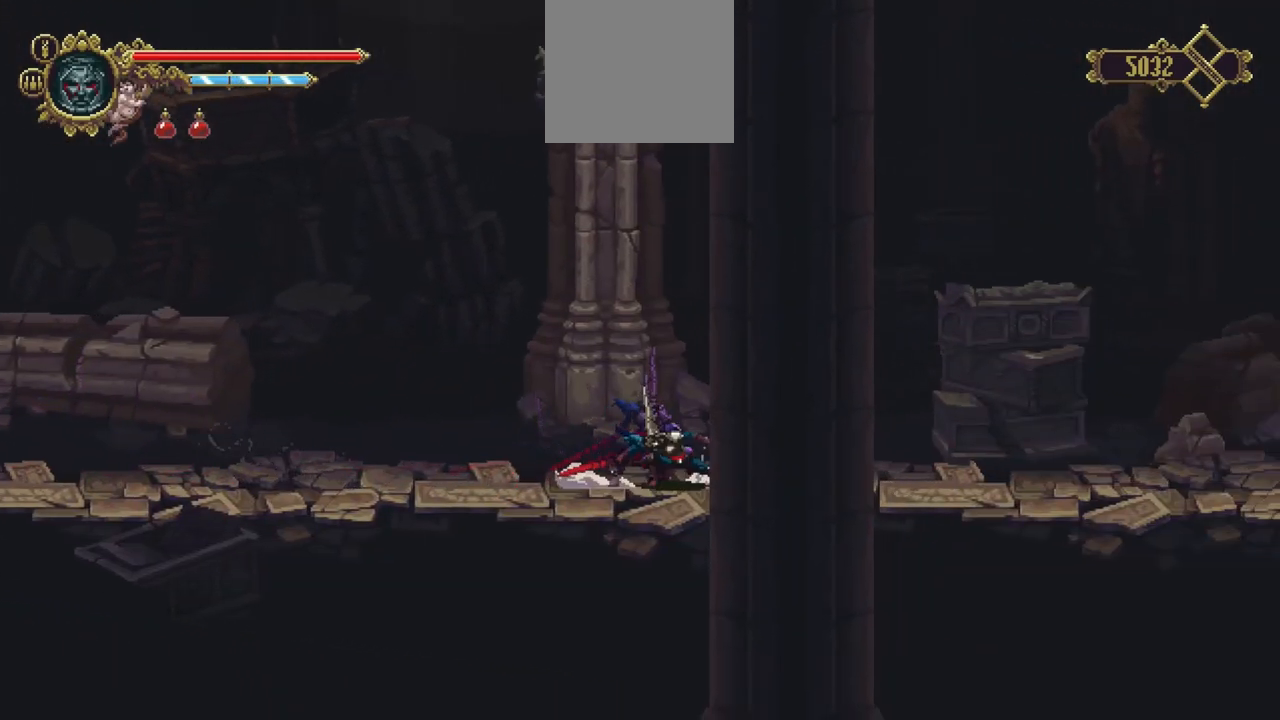
{"buttons": [], "left_stick": "down-right", "right_stick": "center", "events": [[33, "X", "up"], [100, "X", "down"], [167, "X", "up"], [267, "X", "down"], [300, "X", "up"], [400, "X", "down"], [467, "X", "up"]]}
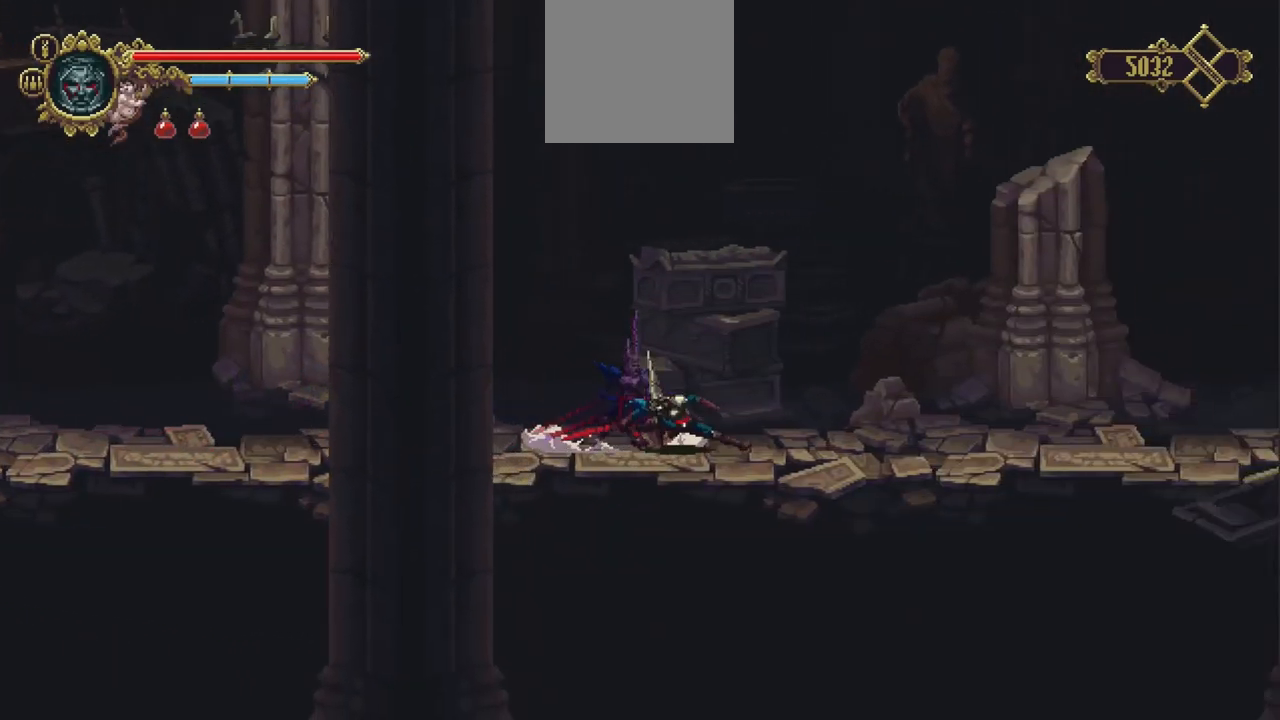
{"buttons": [], "left_stick": "down-right", "right_stick": "center", "events": [[67, "X", "down"], [133, "X", "up"], [200, "X", "down"], [267, "X", "up"], [367, "X", "down"], [467, "X", "up"]]}
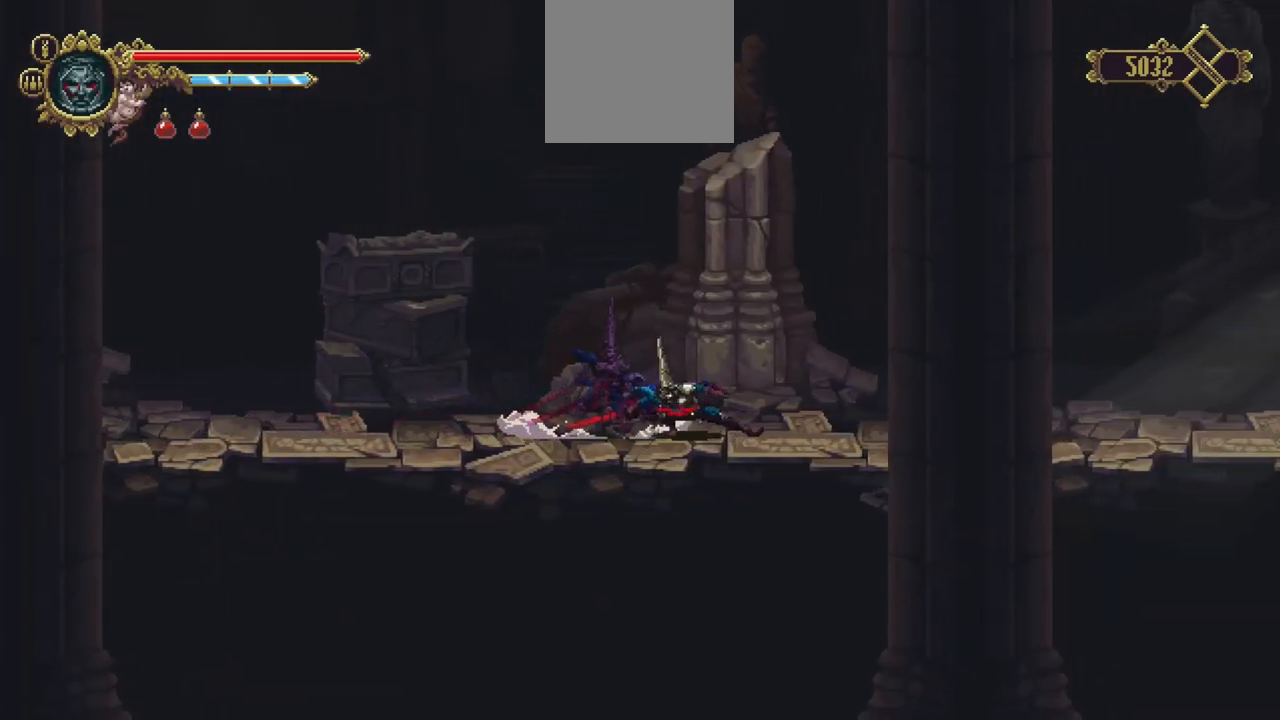
{"buttons": ["X"], "left_stick": "down-right", "right_stick": "center", "events": [[33, "X", "down"], [100, "X", "up"], [167, "X", "down"], [267, "X", "up"], [333, "X", "down"], [400, "X", "up"], [467, "X", "down"]]}
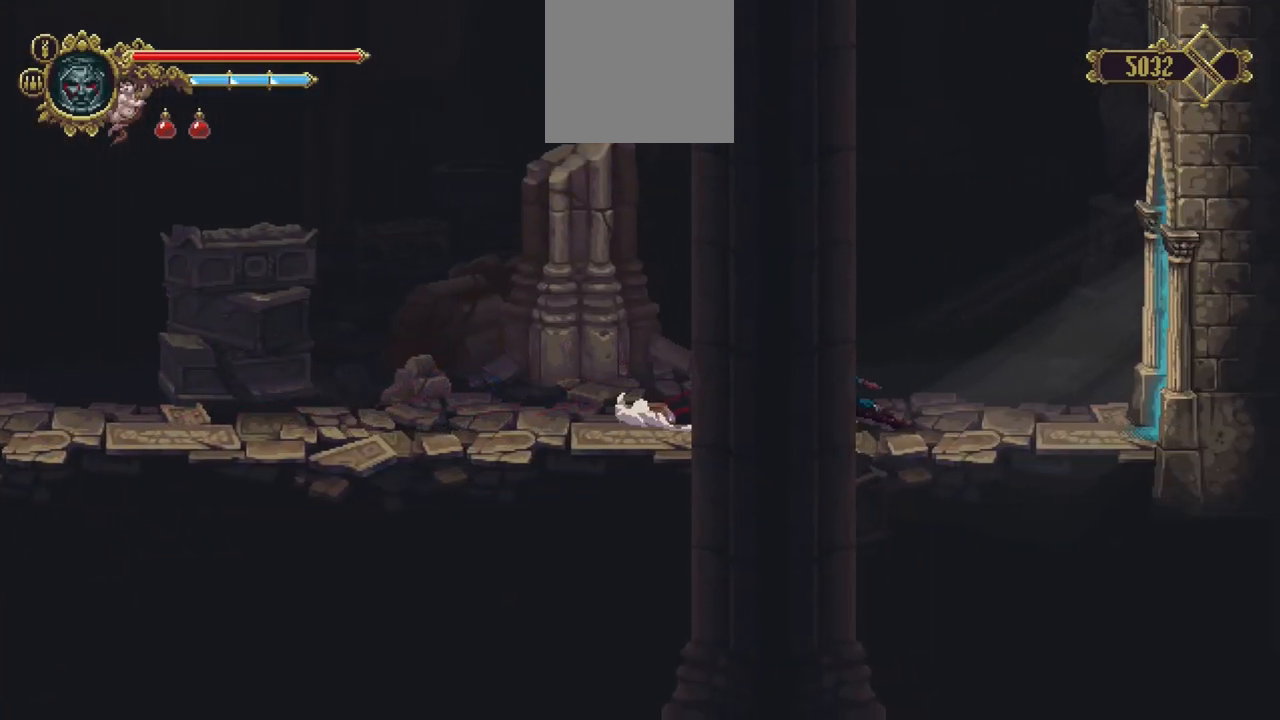
{"buttons": ["X"], "left_stick": "down-right", "right_stick": "center", "events": [[100, "X", "up"], [167, "X", "down"], [233, "X", "up"], [300, "X", "down"], [367, "X", "up"], [433, "X", "down"]]}
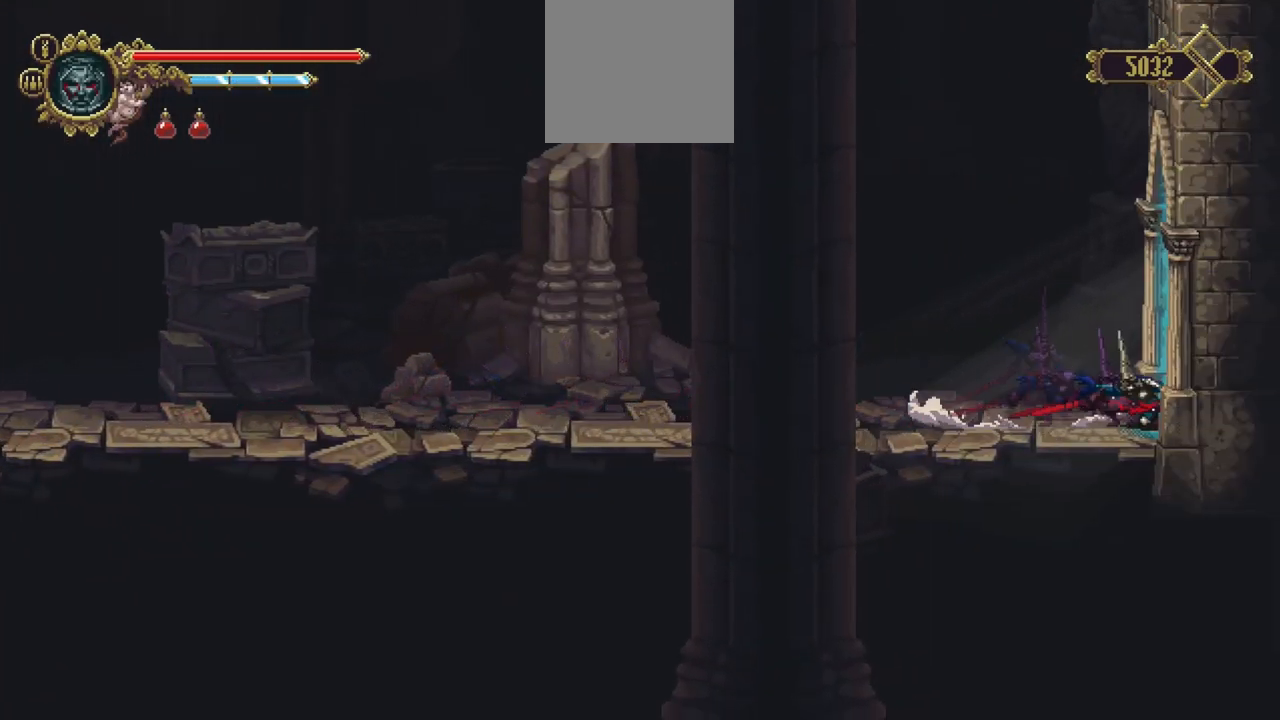
{"buttons": [], "left_stick": "center", "right_stick": "center", "events": [[167, "X", "up"], [400, "left_stick", "center"]]}
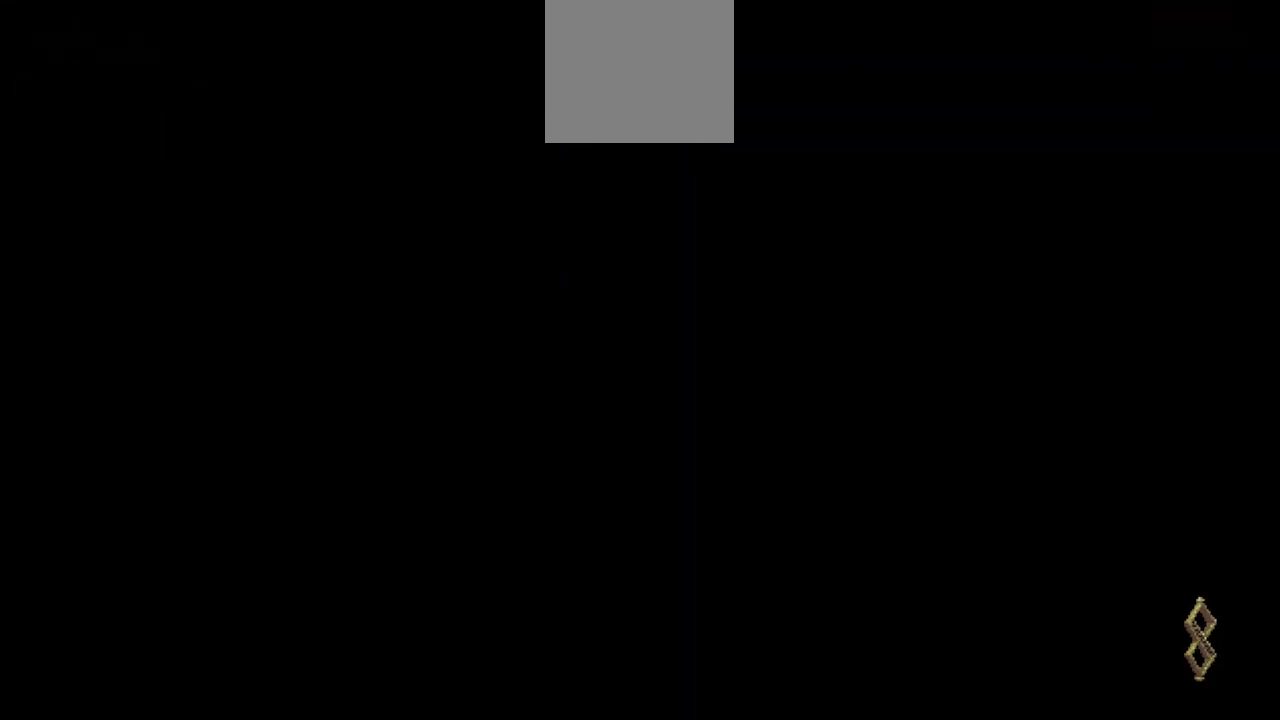
{"buttons": ["X"], "left_stick": "down-right", "right_stick": "center", "events": [[167, "X", "down"], [167, "left_stick", "down-right"], [233, "X", "up"], [367, "X", "down"], [433, "X", "up"], [467, "X", "down"]]}
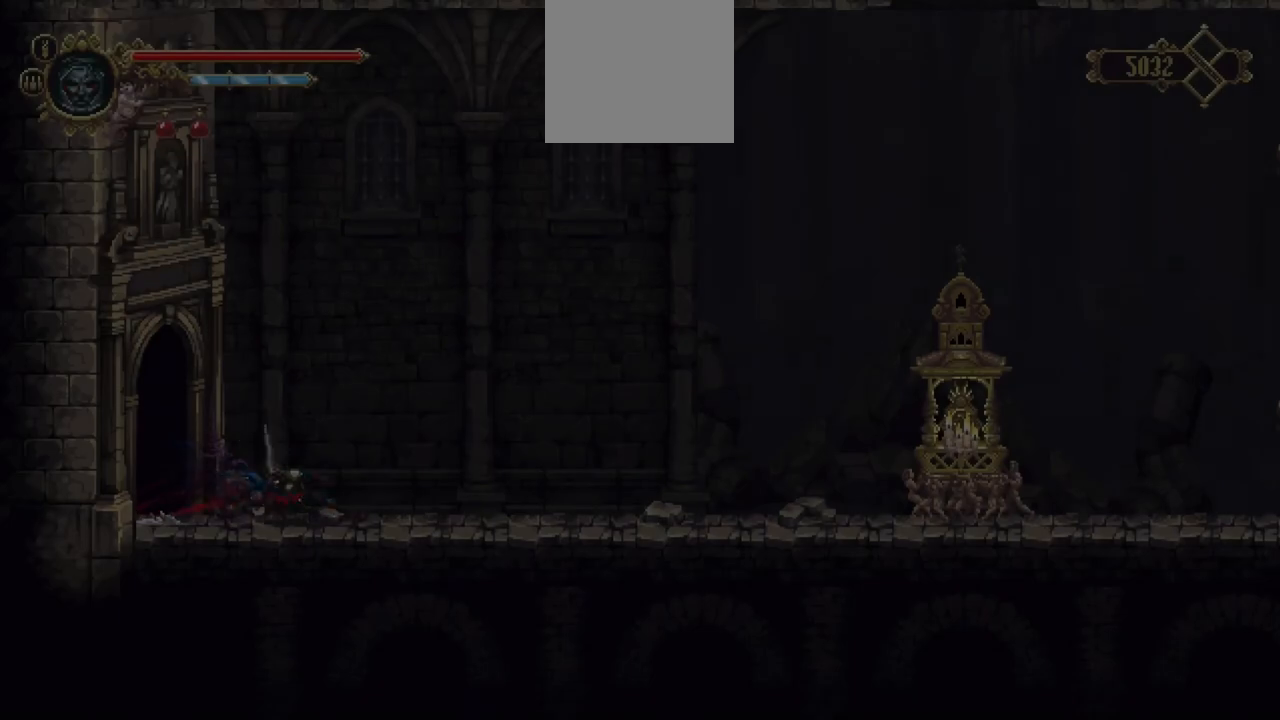
{"buttons": [], "left_stick": "down-right", "right_stick": "center", "events": [[67, "X", "up"], [167, "X", "down"], [200, "X", "up"], [267, "X", "down"], [333, "X", "up"], [400, "X", "down"], [467, "X", "up"]]}
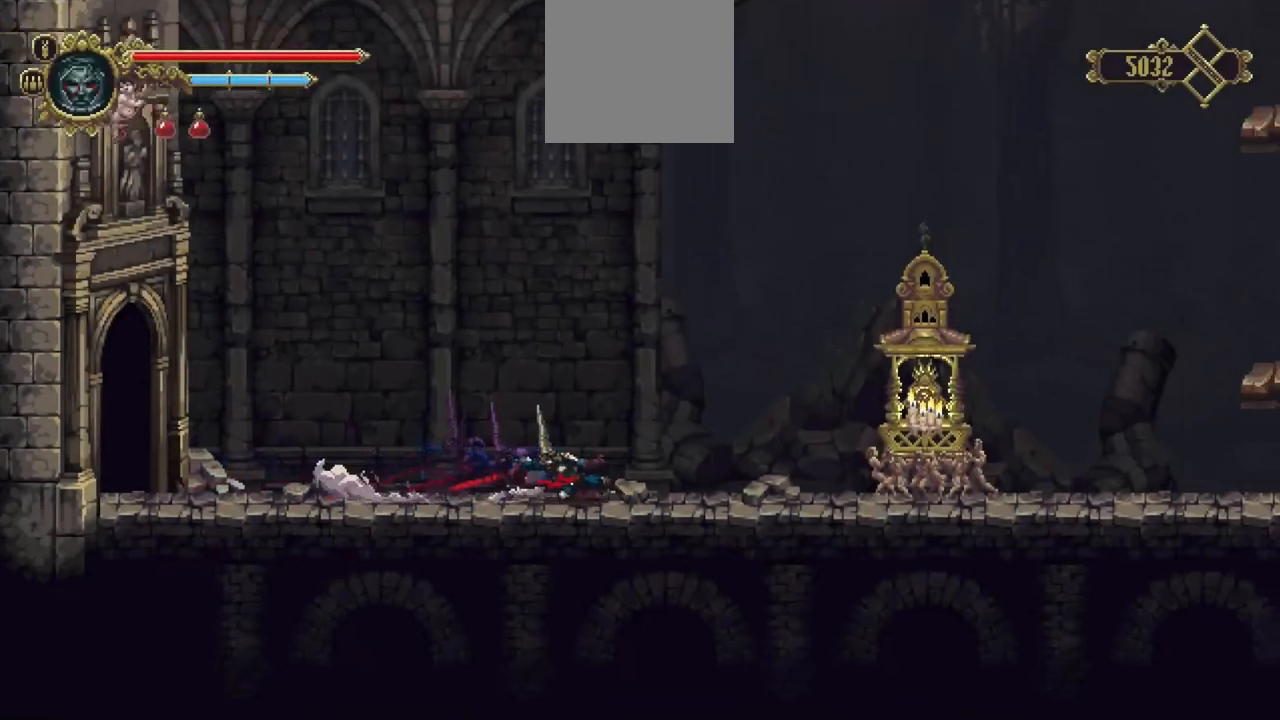
{"buttons": [], "left_stick": "down-right", "right_stick": "center", "events": [[100, "X", "down"], [133, "X", "up"]]}
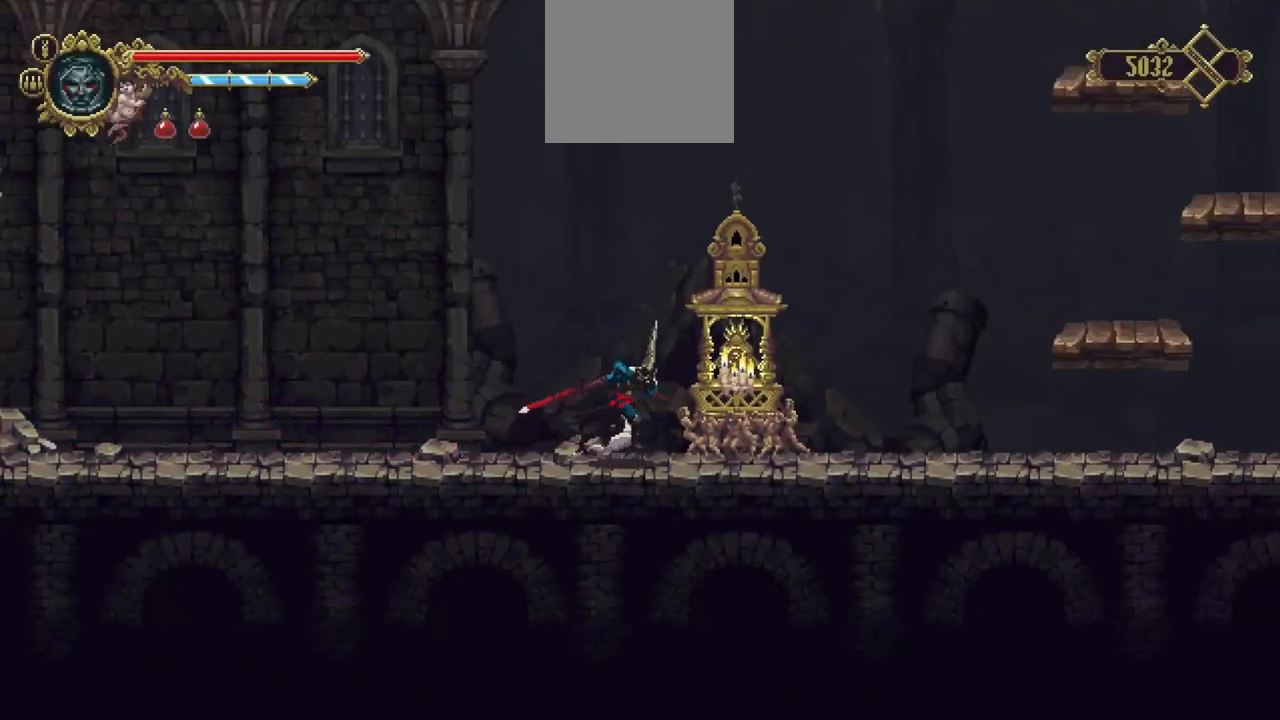
{"buttons": [], "left_stick": "center", "right_stick": "center", "events": [[300, "left_stick", "center"]]}
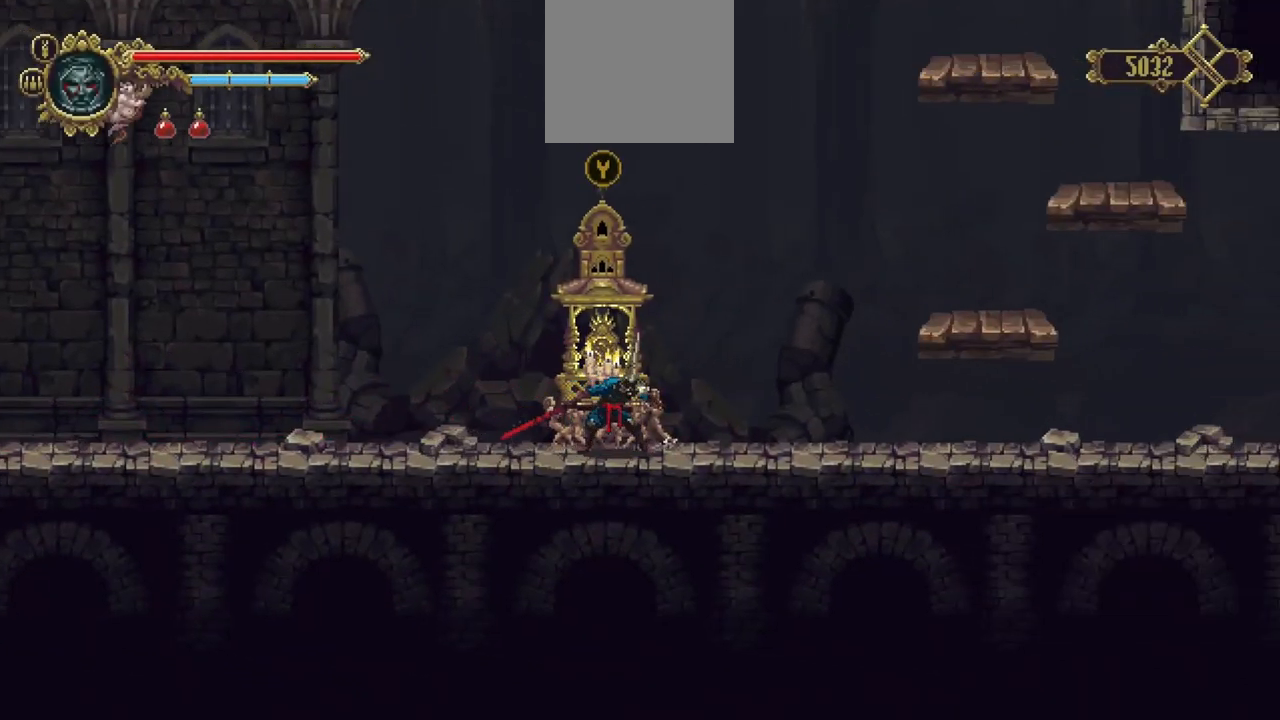
{"buttons": [], "left_stick": "center", "right_stick": "center", "events": []}
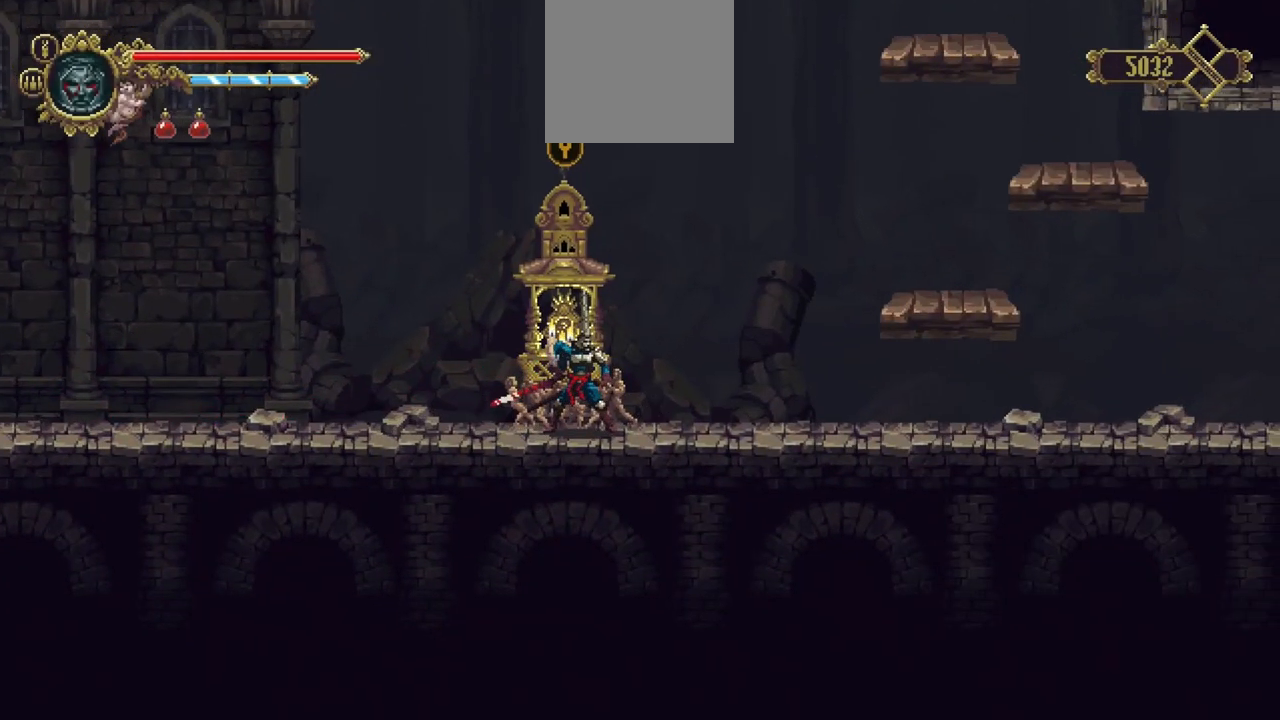
{"buttons": [], "left_stick": "center", "right_stick": "center", "events": [[167, "Y", "down"], [333, "Y", "up"]]}
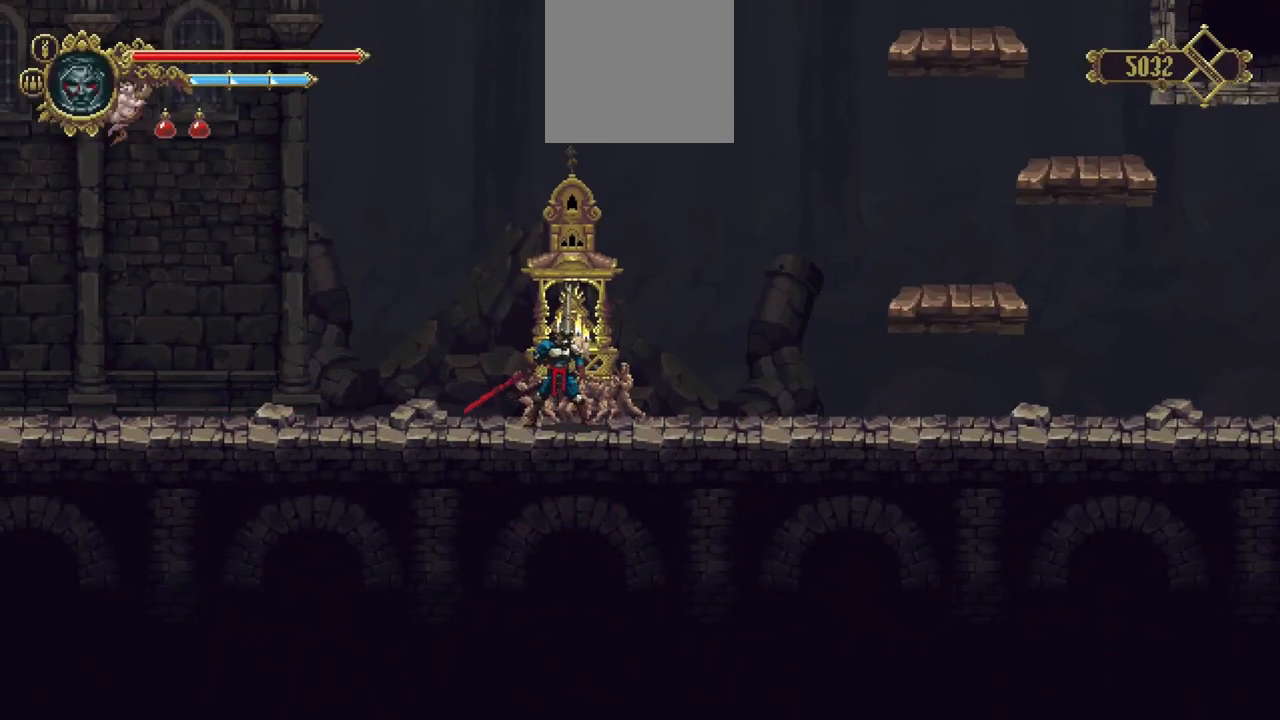
{"buttons": [], "left_stick": "center", "right_stick": "center", "events": []}
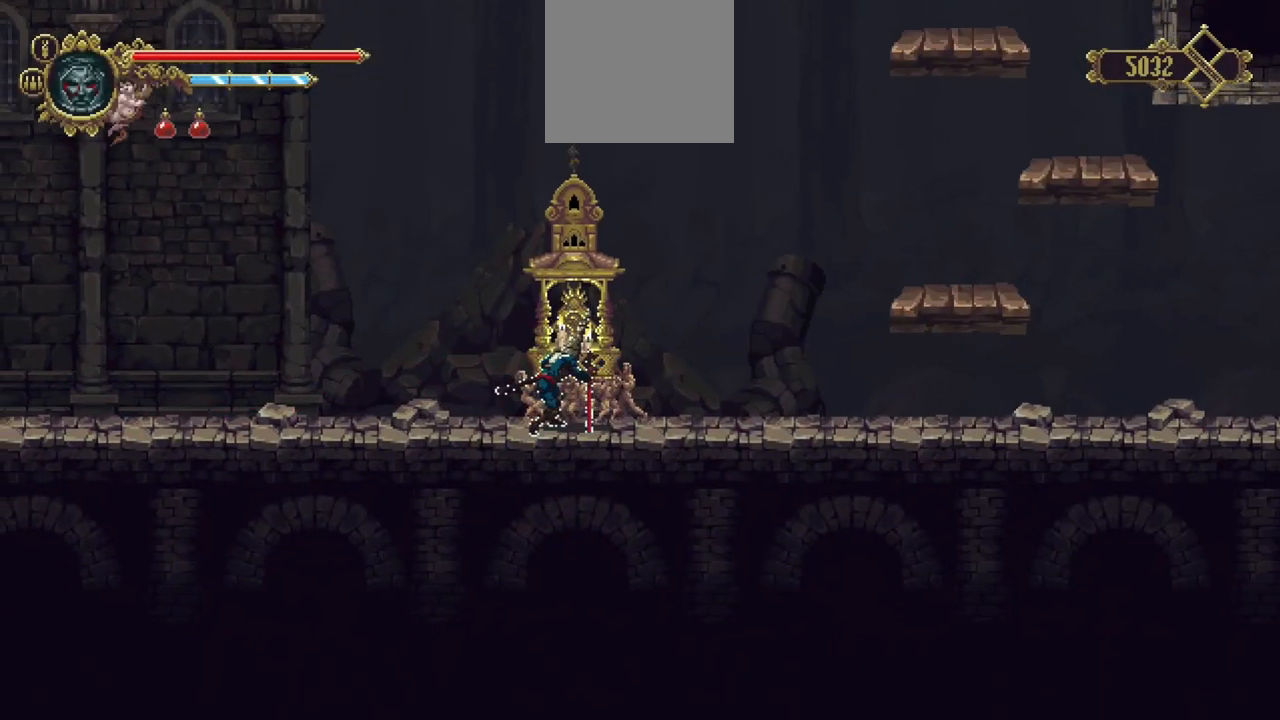
{"buttons": [], "left_stick": "center", "right_stick": "center", "events": []}
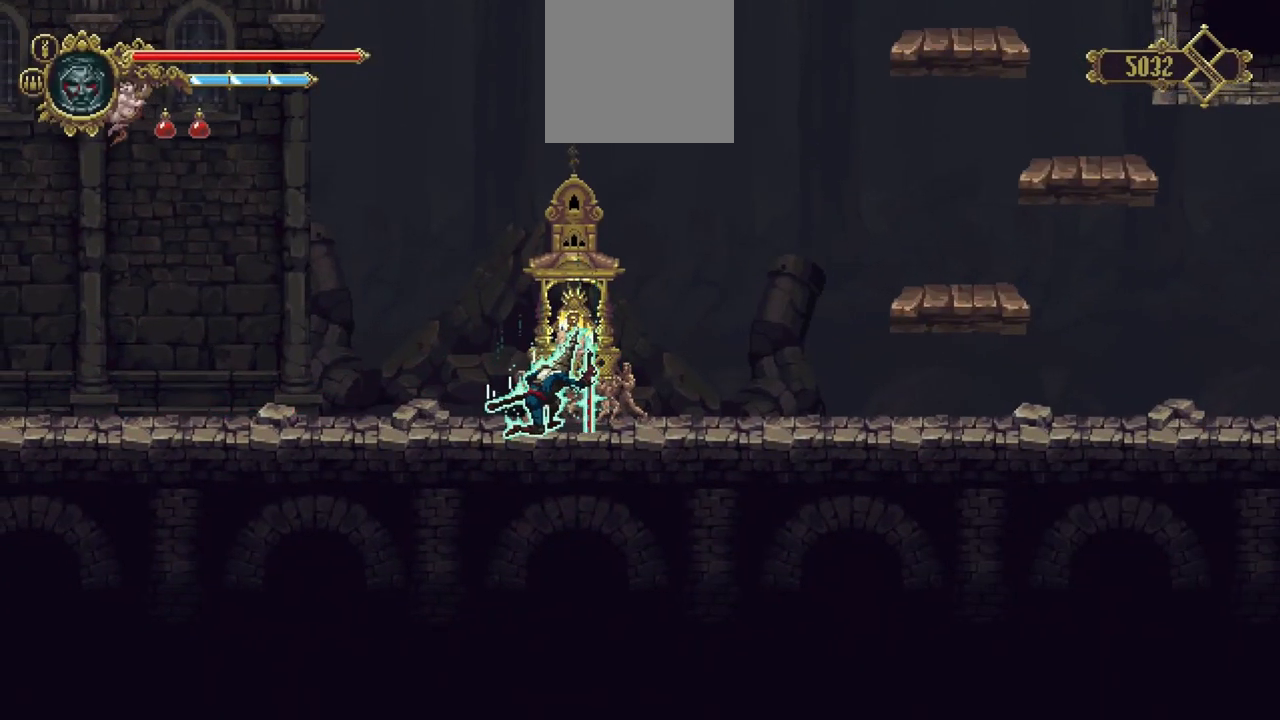
{"buttons": [], "left_stick": "center", "right_stick": "center", "events": []}
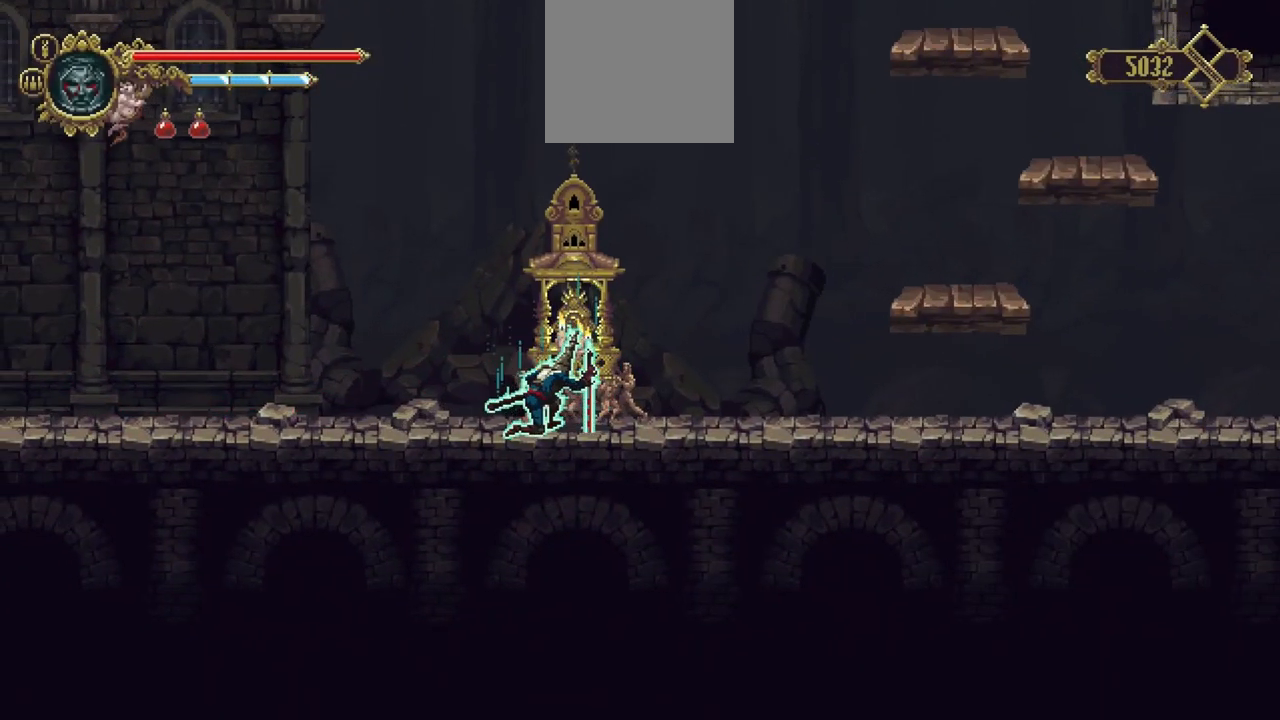
{"buttons": [], "left_stick": "center", "right_stick": "center", "events": []}
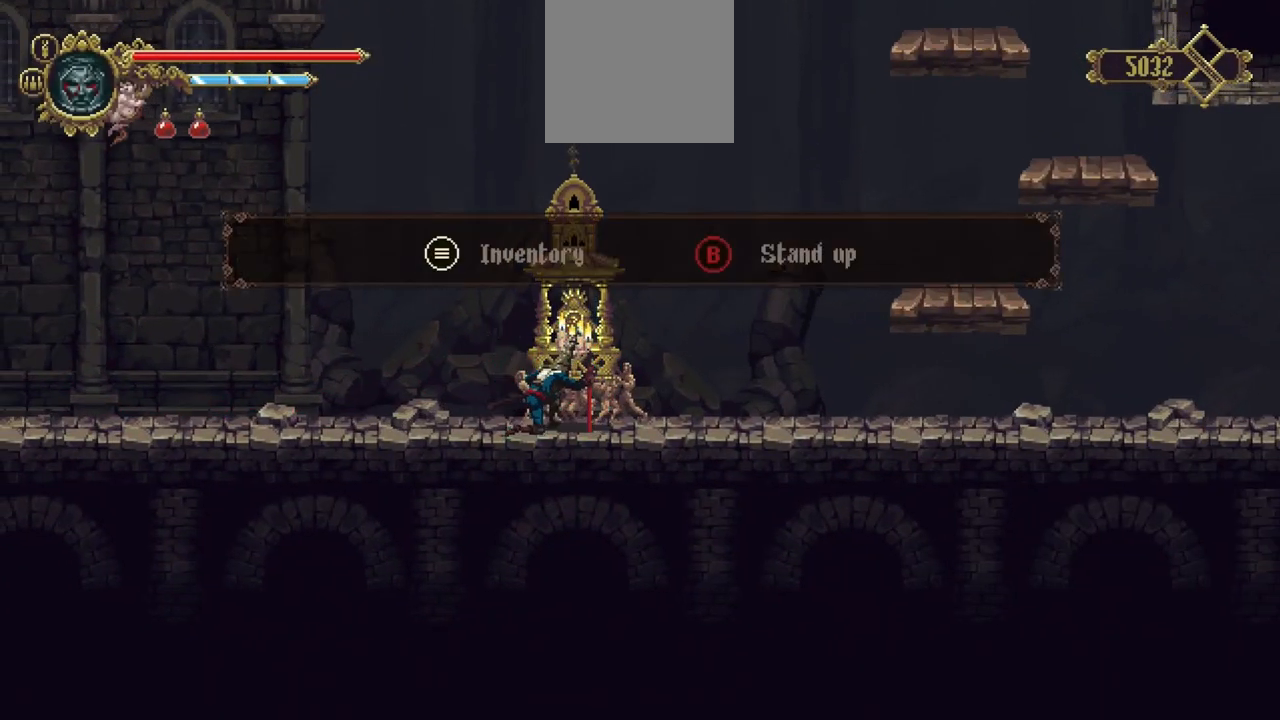
{"buttons": [], "left_stick": "down-right", "right_stick": "center", "events": [[483, "left_stick", "down-right"]]}
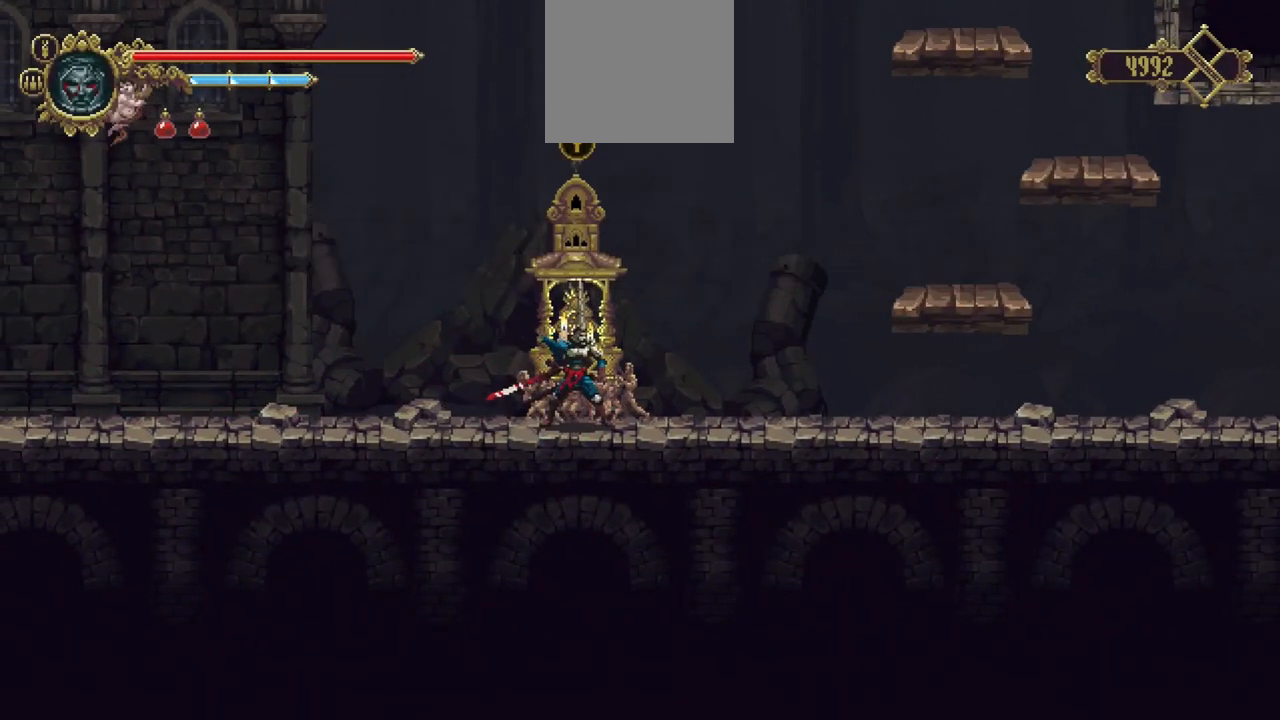
{"buttons": [], "left_stick": "down-right", "right_stick": "center", "events": [[183, "X", "down"], [417, "X", "up"]]}